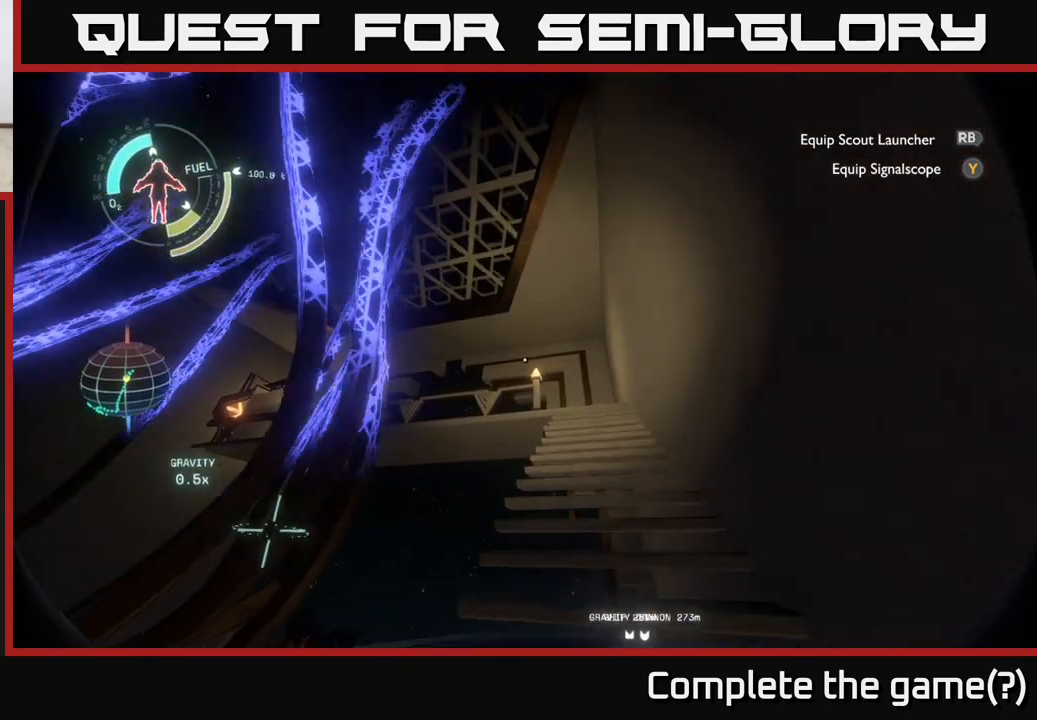
Gameplay with a controller (Xbox layout); each line is a JSON object with the inputs held at the frame after it. "events" lists button and stick changes between this image and that frame as [ms after this image, input, new state], when the widget could be followed in between.
{"buttons": [], "left_stick": "up", "right_stick": "center", "events": [[433, "right_stick", "center"], [467, "left_stick", "up"]]}
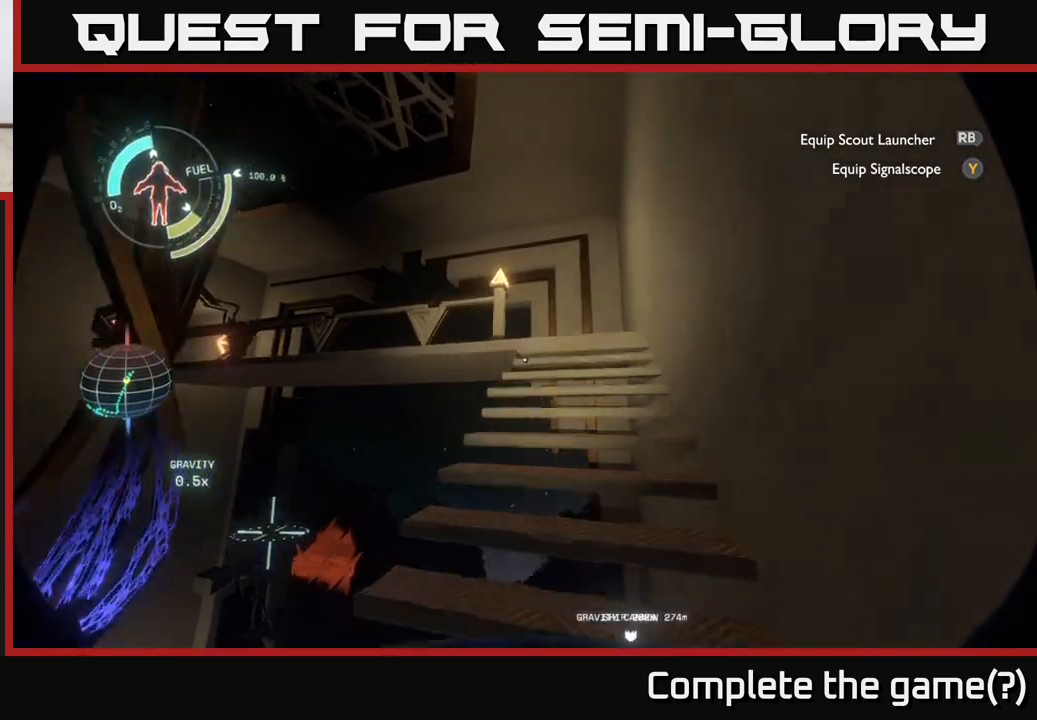
{"buttons": [], "left_stick": "up-right", "right_stick": "down-left", "events": [[350, "left_stick", "up-right"], [417, "right_stick", "down-left"]]}
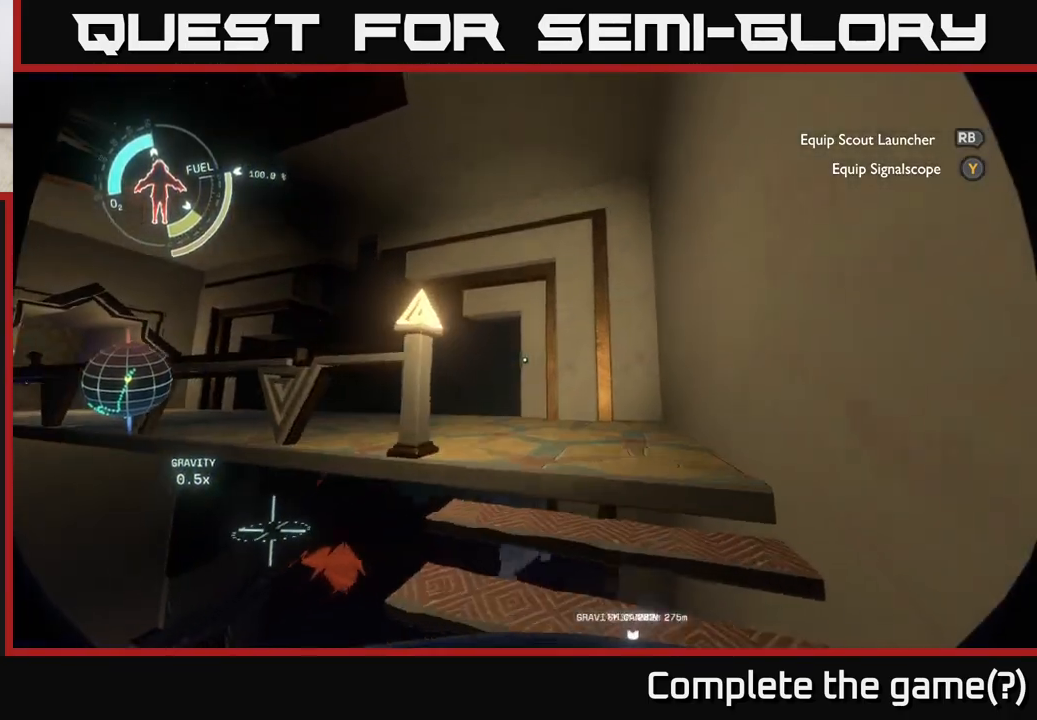
{"buttons": [], "left_stick": "up", "right_stick": "center", "events": [[300, "left_stick", "up"], [383, "right_stick", "center"]]}
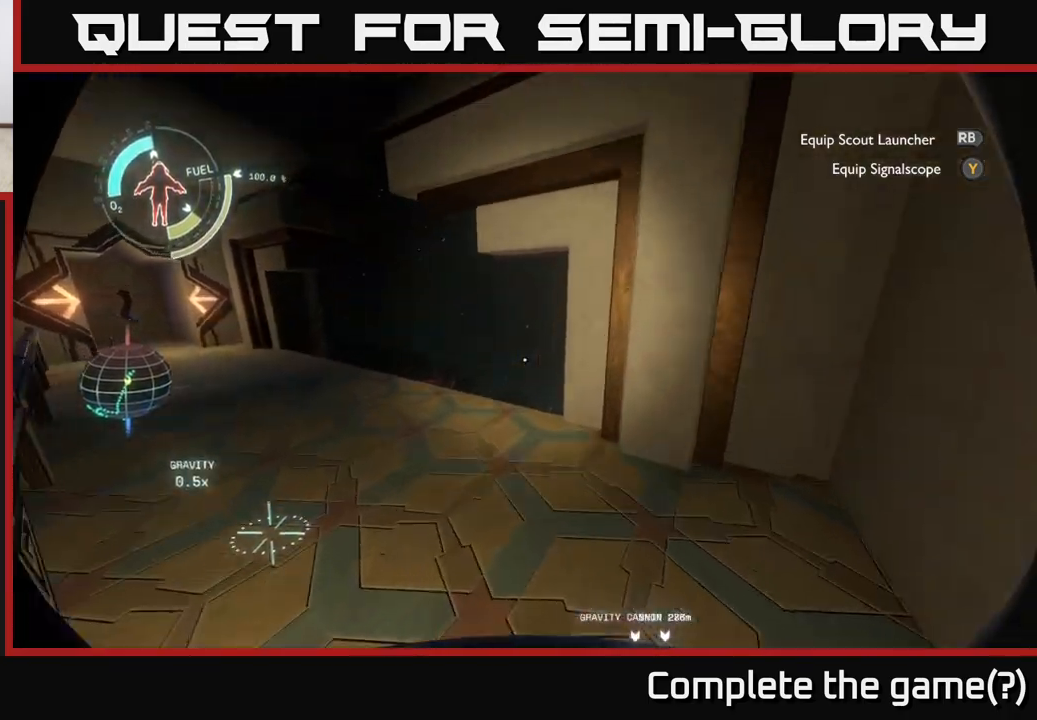
{"buttons": [], "left_stick": "up-left", "right_stick": "center", "events": [[33, "left_stick", "up-left"]]}
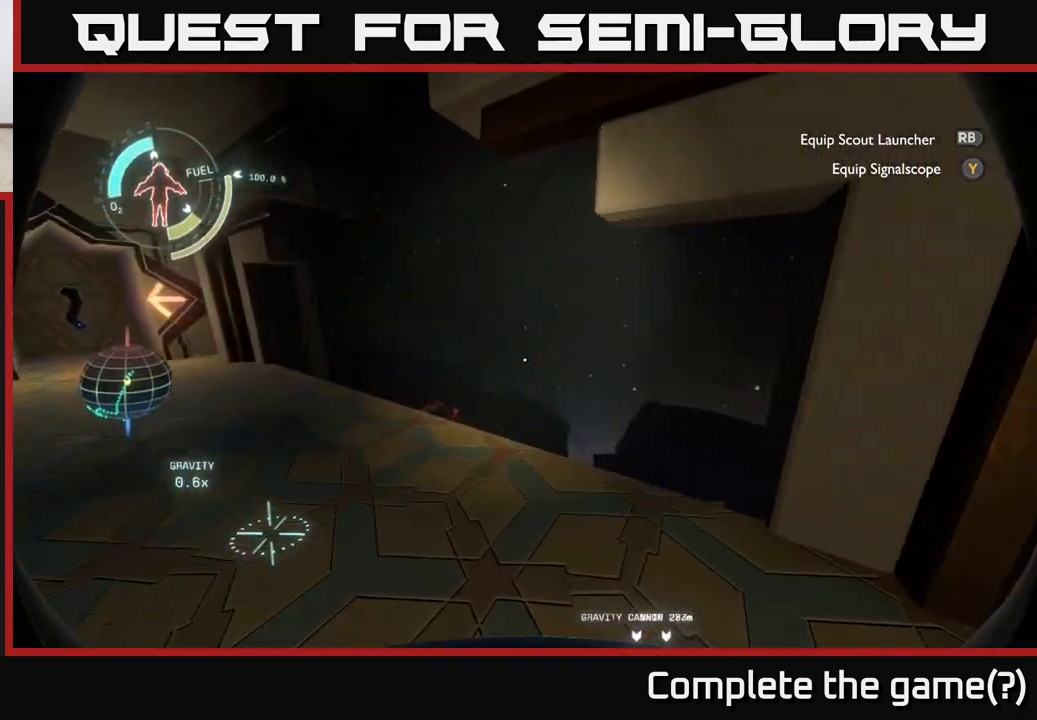
{"buttons": [], "left_stick": "up", "right_stick": "center", "events": [[17, "right_stick", "left"], [217, "left_stick", "up"], [283, "right_stick", "center"]]}
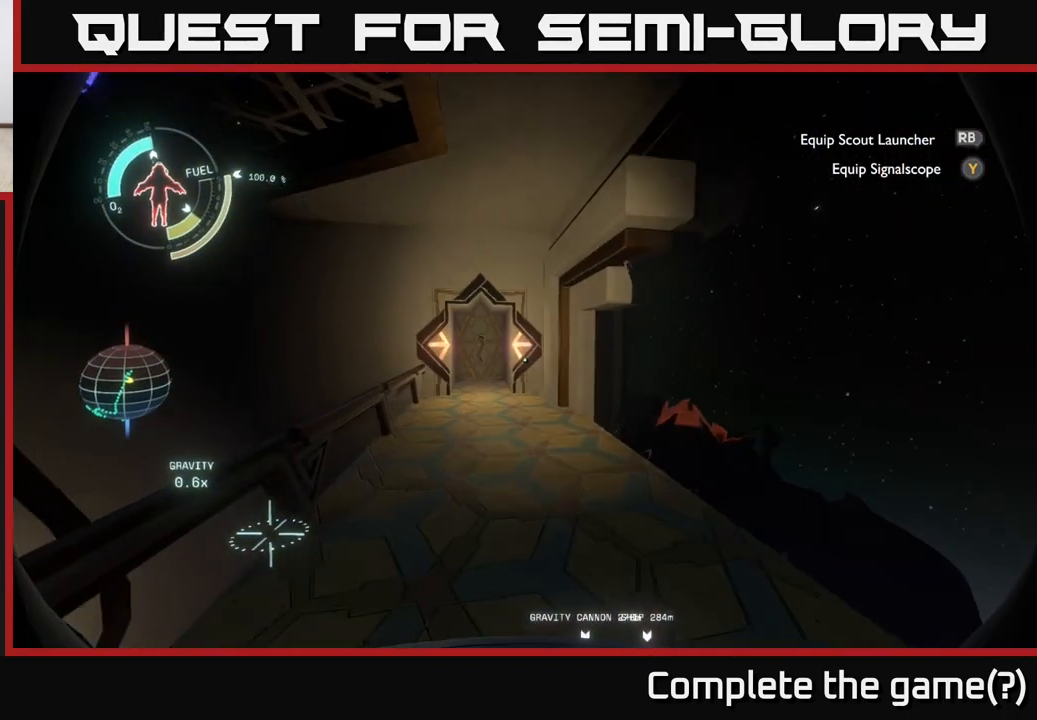
{"buttons": [], "left_stick": "up", "right_stick": "center", "events": [[300, "right_stick", "left"], [383, "right_stick", "center"]]}
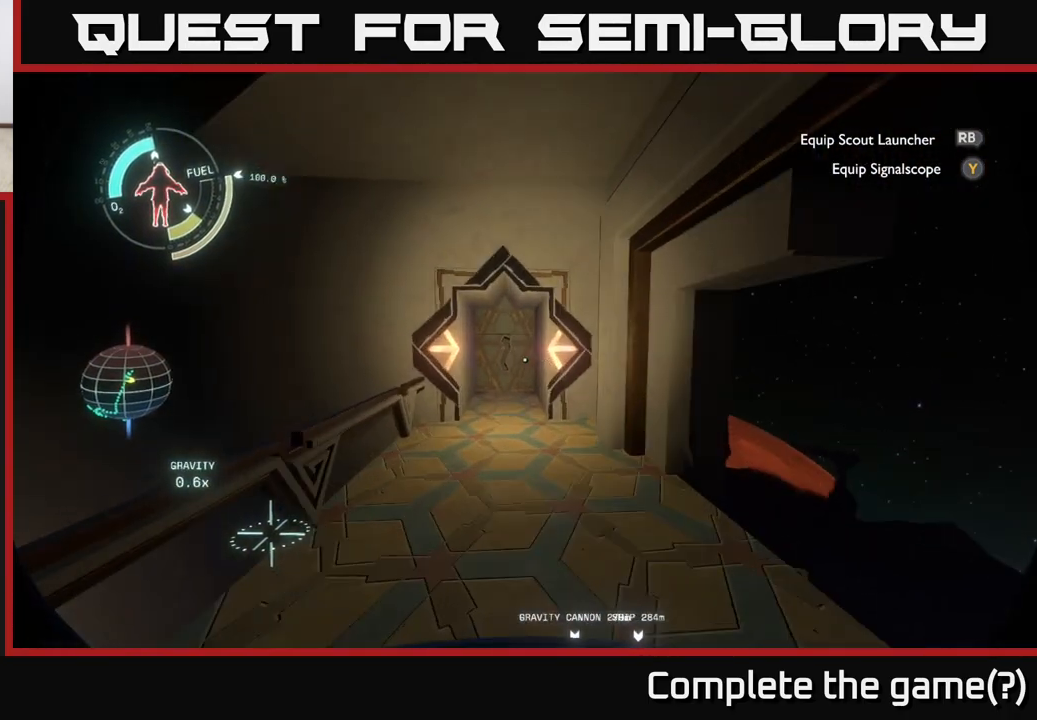
{"buttons": [], "left_stick": "up", "right_stick": "center", "events": [[283, "right_stick", "down"], [417, "right_stick", "center"]]}
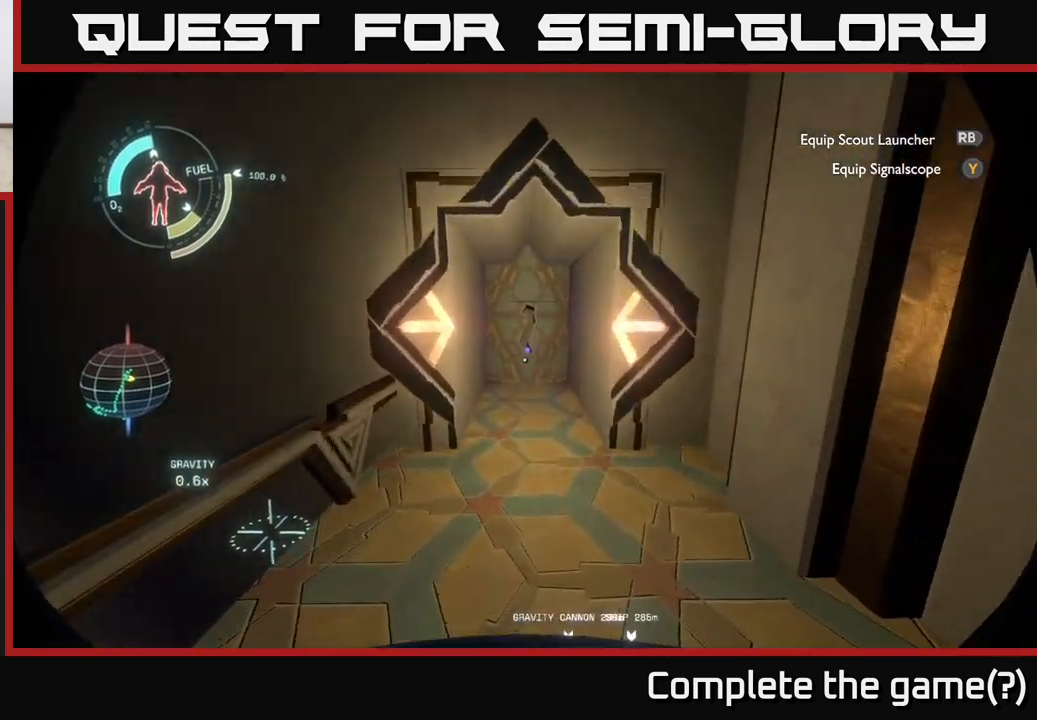
{"buttons": [], "left_stick": "up", "right_stick": "up", "events": [[433, "right_stick", "up"]]}
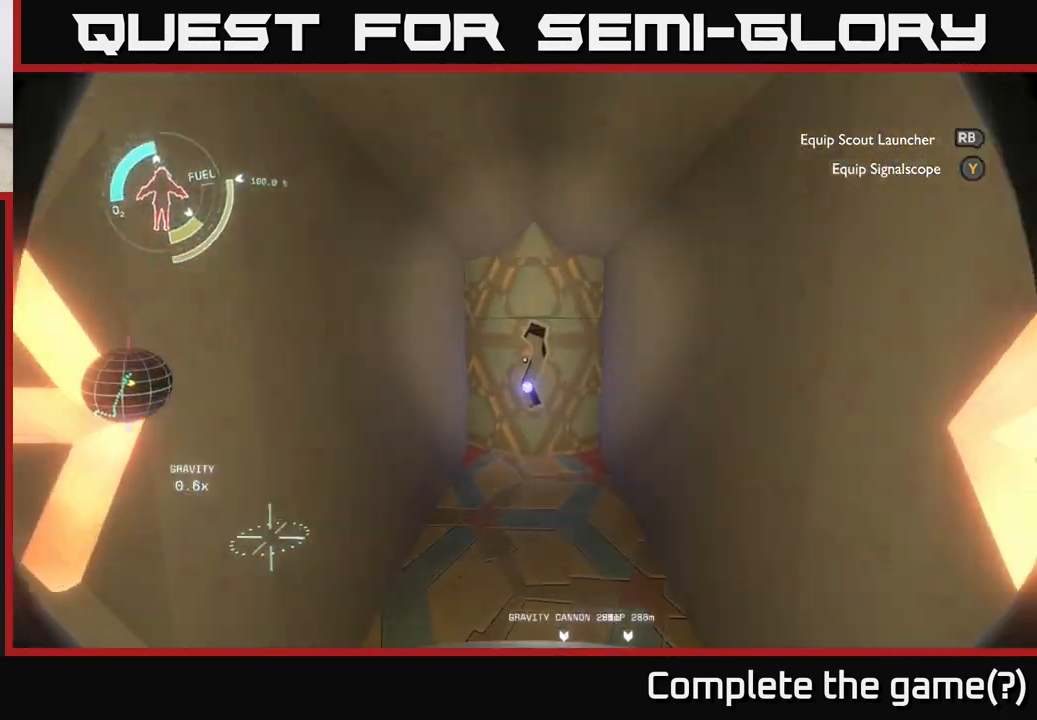
{"buttons": [], "left_stick": "center", "right_stick": "center", "events": [[350, "right_stick", "center"], [417, "left_stick", "center"]]}
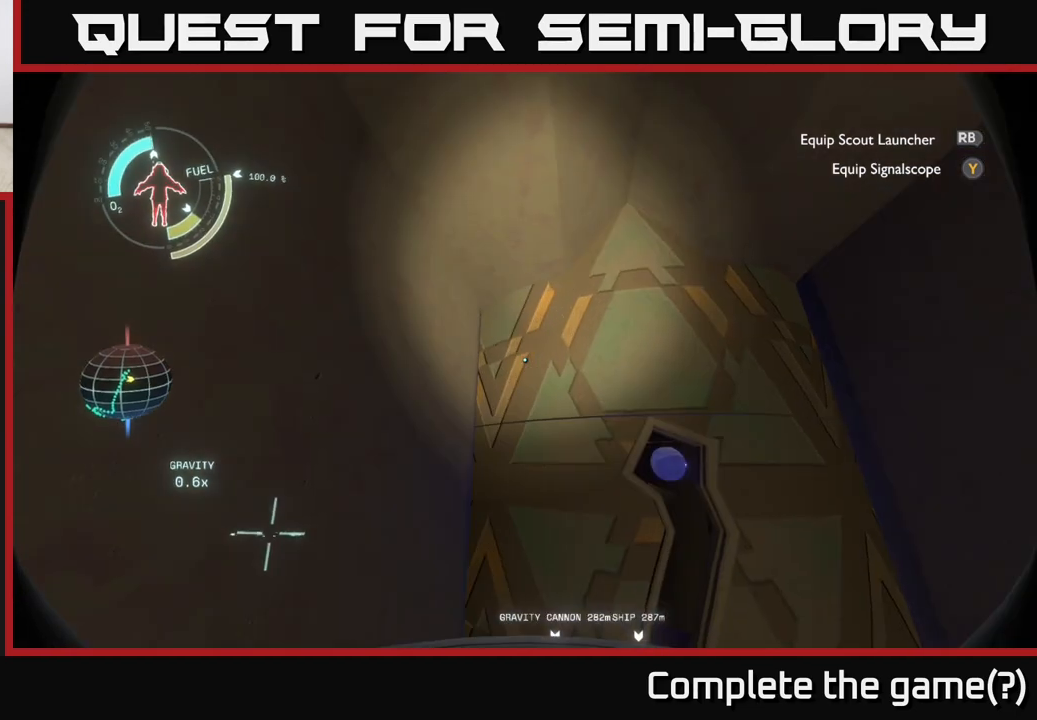
{"buttons": [], "left_stick": "down-right", "right_stick": "down", "events": [[333, "left_stick", "down-right"], [433, "right_stick", "down"]]}
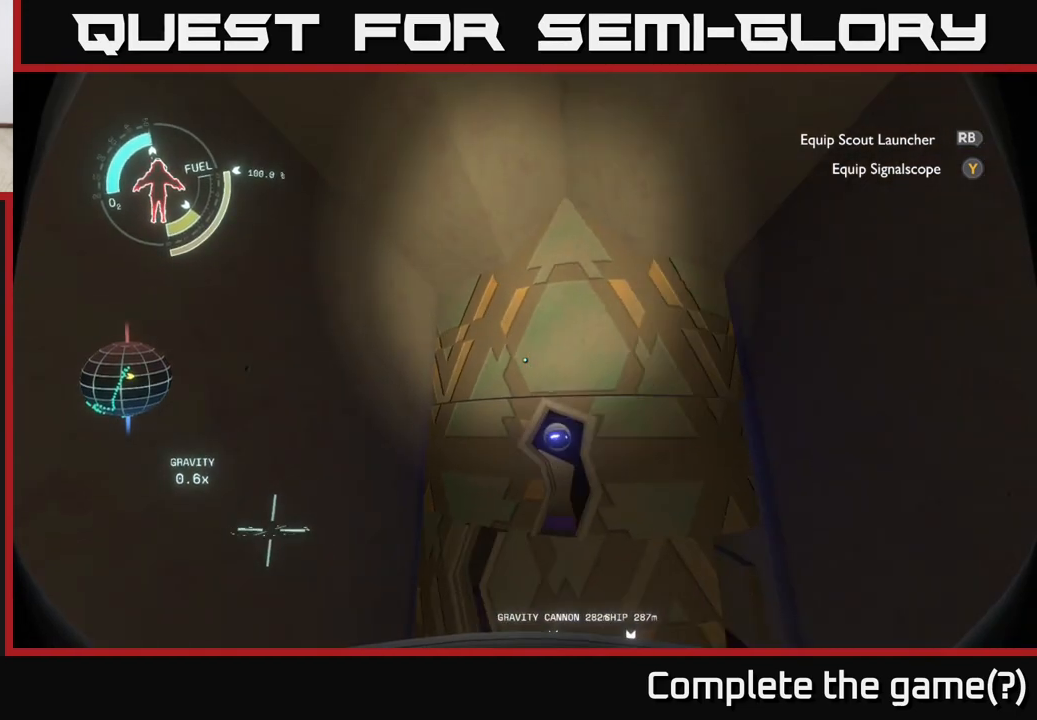
{"buttons": [], "left_stick": "center", "right_stick": "center", "events": [[67, "left_stick", "center"], [200, "right_stick", "center"]]}
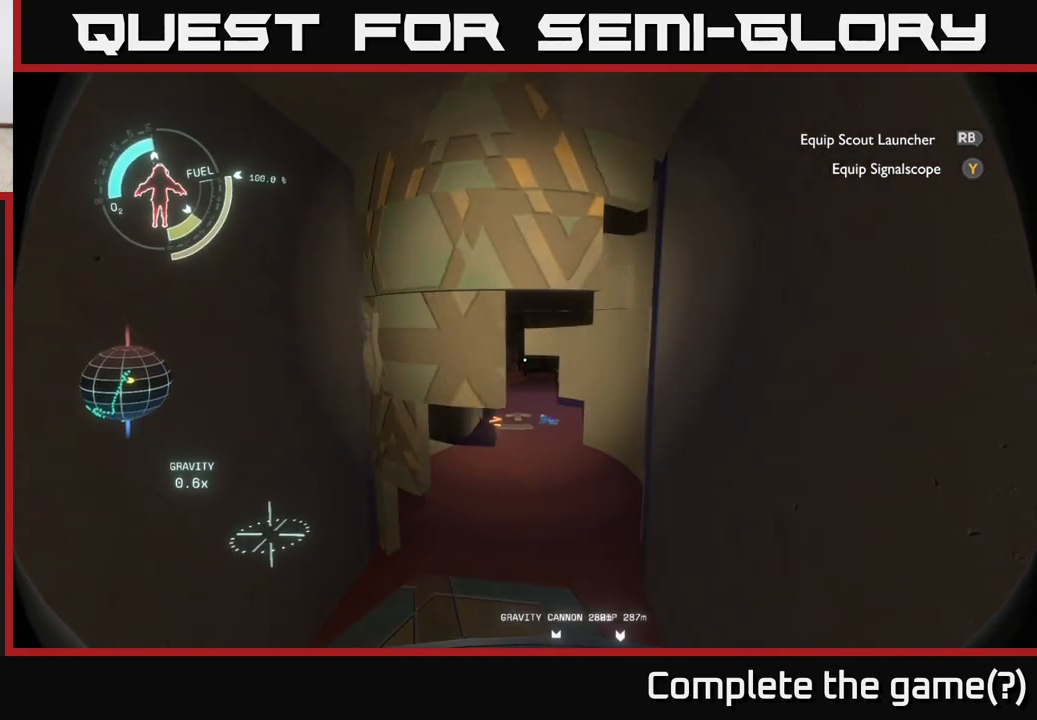
{"buttons": [], "left_stick": "up", "right_stick": "center", "events": [[333, "left_stick", "up"]]}
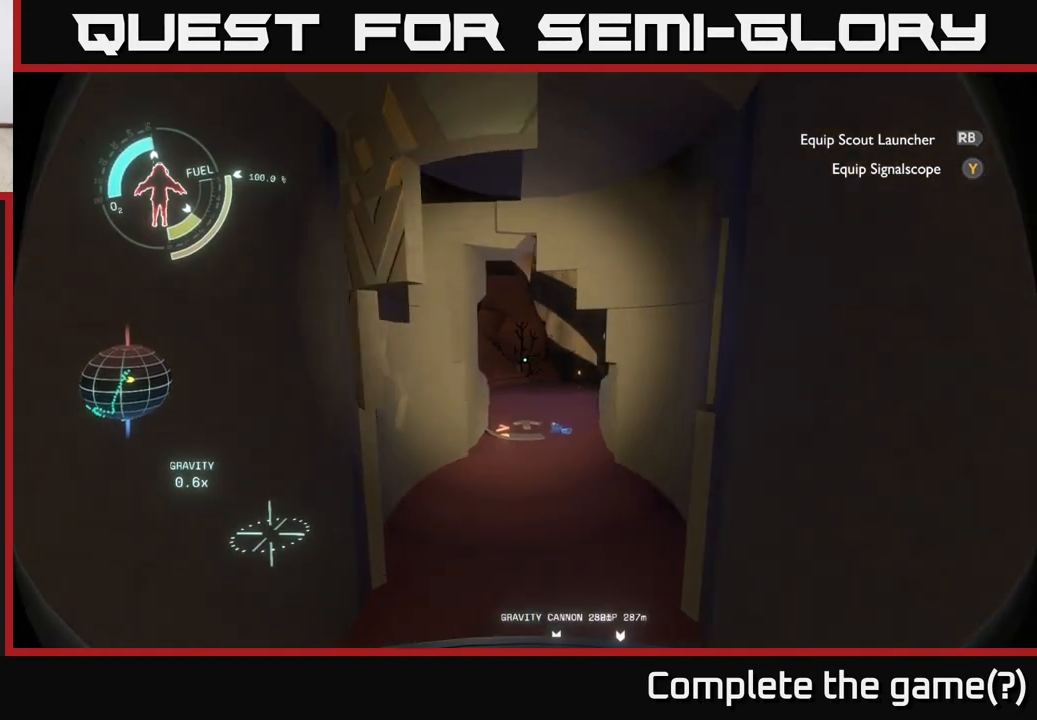
{"buttons": [], "left_stick": "up", "right_stick": "center", "events": [[217, "left_stick", "up-right"], [233, "right_stick", "right"], [350, "left_stick", "up"], [350, "right_stick", "center"]]}
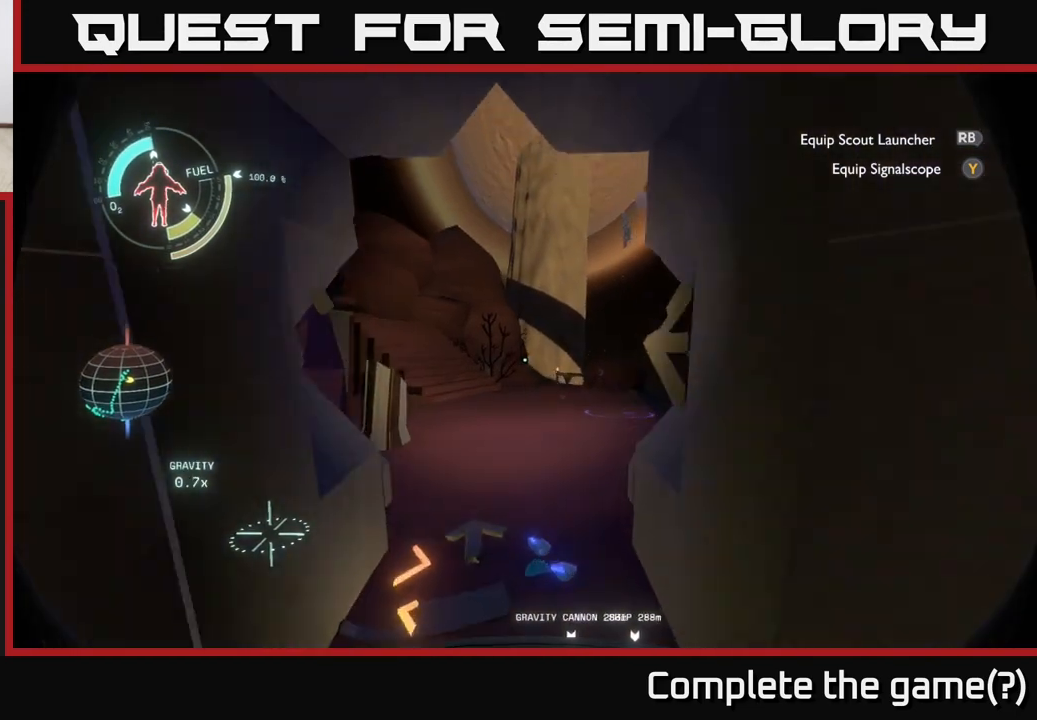
{"buttons": [], "left_stick": "center", "right_stick": "up", "events": [[167, "right_stick", "up-left"], [350, "right_stick", "up"], [383, "left_stick", "center"]]}
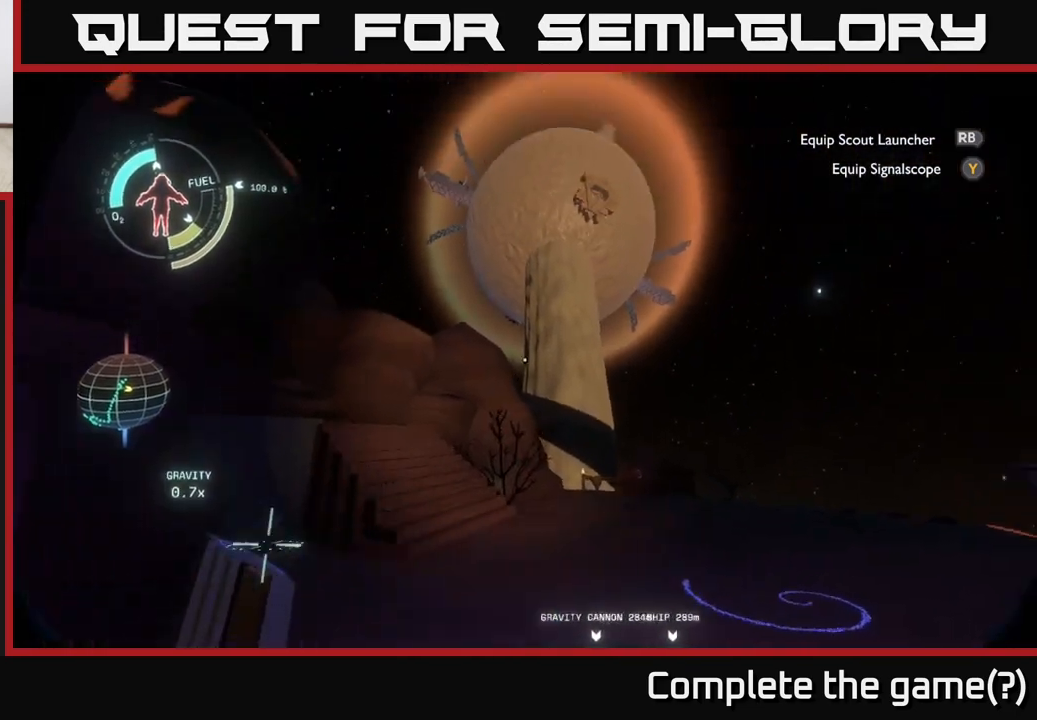
{"buttons": [], "left_stick": "up-right", "right_stick": "center", "events": [[100, "right_stick", "center"], [150, "left_stick", "up"], [450, "left_stick", "up-right"]]}
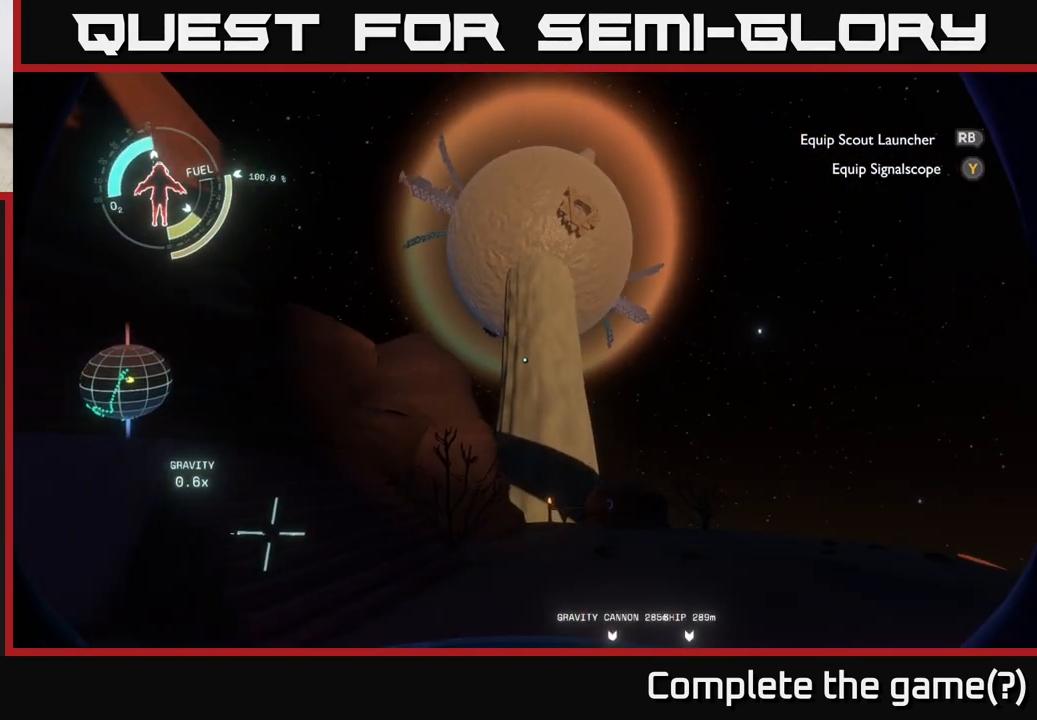
{"buttons": [], "left_stick": "right", "right_stick": "left", "events": [[150, "left_stick", "right"], [183, "right_stick", "left"]]}
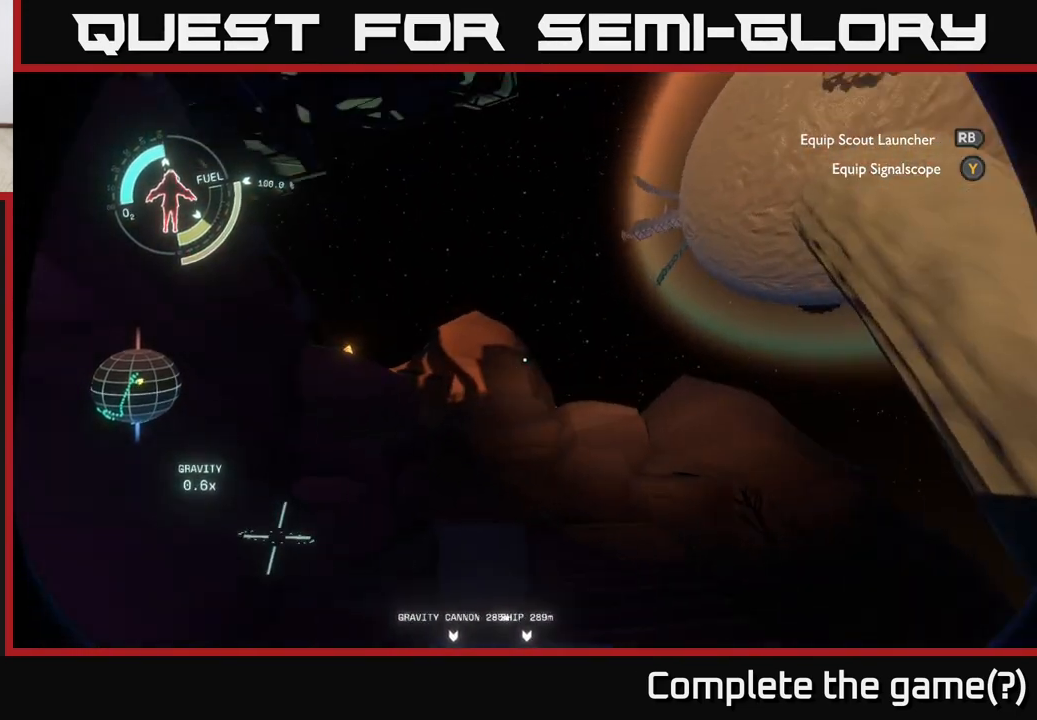
{"buttons": [], "left_stick": "right", "right_stick": "down-left", "events": [[217, "right_stick", "center"], [467, "right_stick", "down-left"]]}
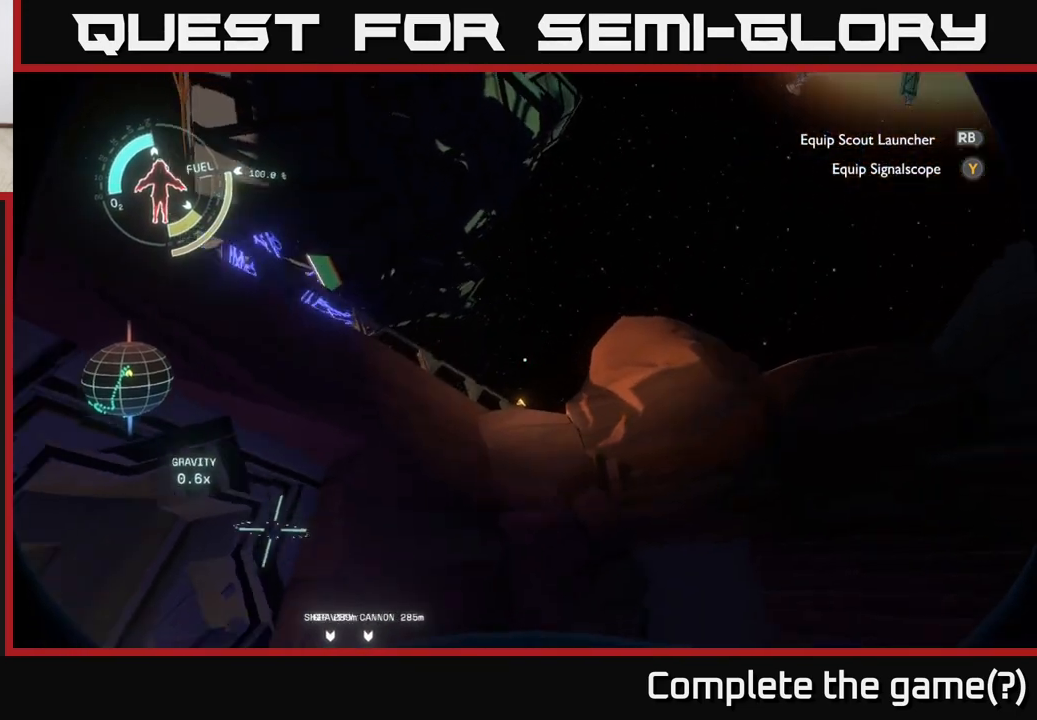
{"buttons": [], "left_stick": "down-right", "right_stick": "down-left", "events": [[17, "left_stick", "down-right"]]}
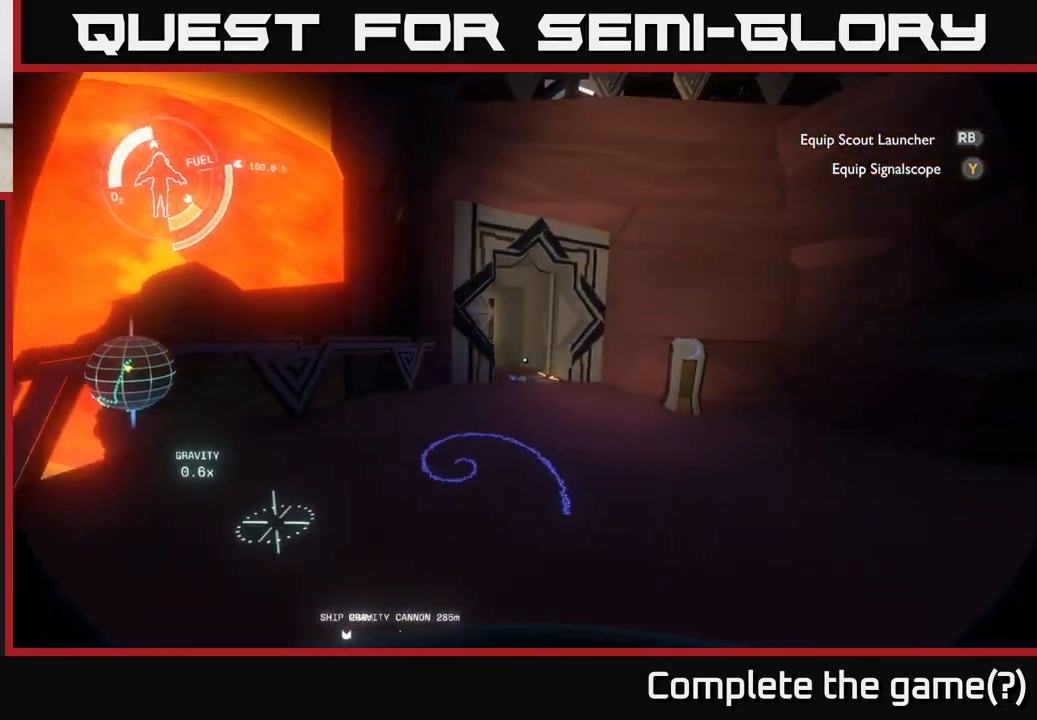
{"buttons": [], "left_stick": "right", "right_stick": "center", "events": [[100, "right_stick", "center"], [183, "left_stick", "center"], [367, "left_stick", "right"]]}
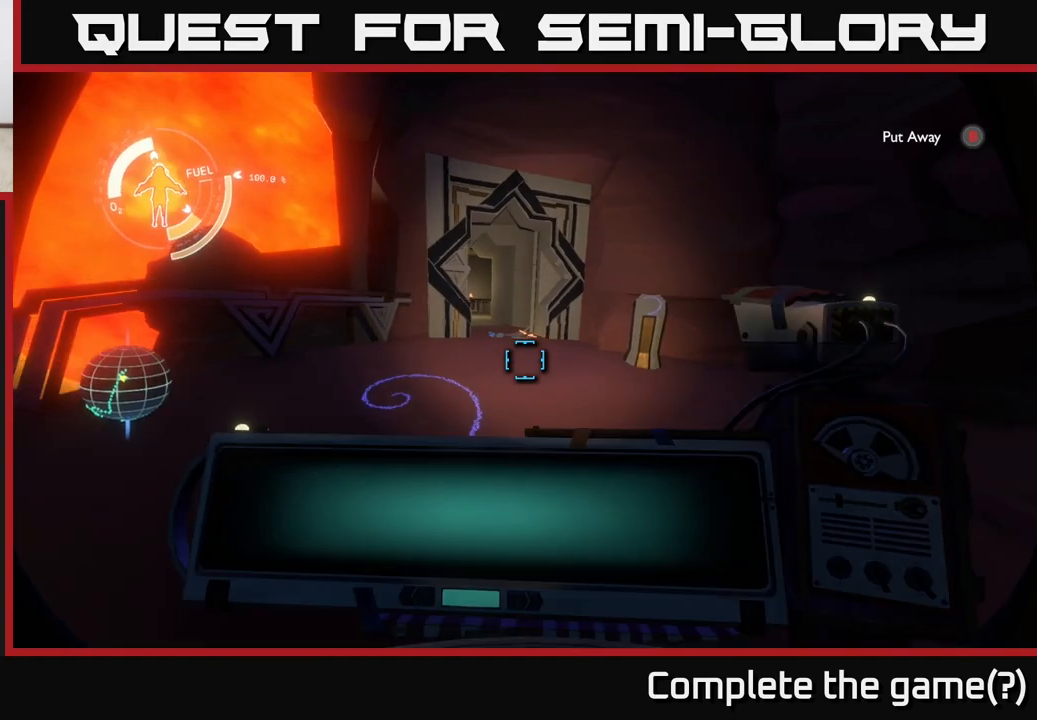
{"buttons": [], "left_stick": "up-right", "right_stick": "center", "events": [[483, "left_stick", "up-right"]]}
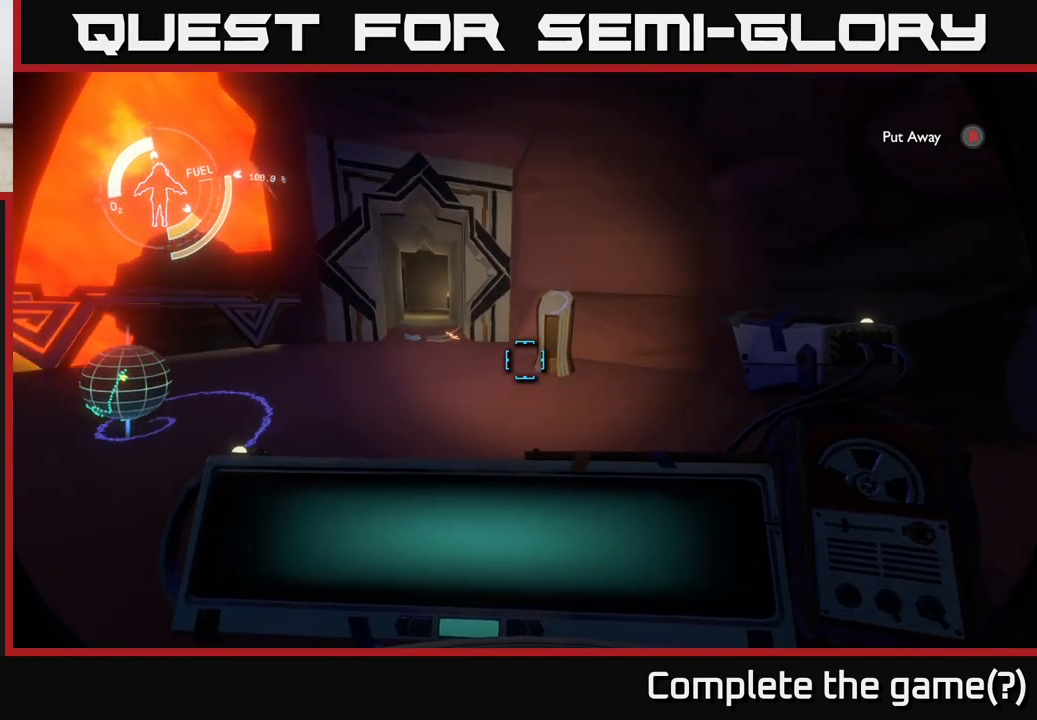
{"buttons": [], "left_stick": "up-left", "right_stick": "center", "events": [[67, "left_stick", "up"], [133, "left_stick", "up-left"]]}
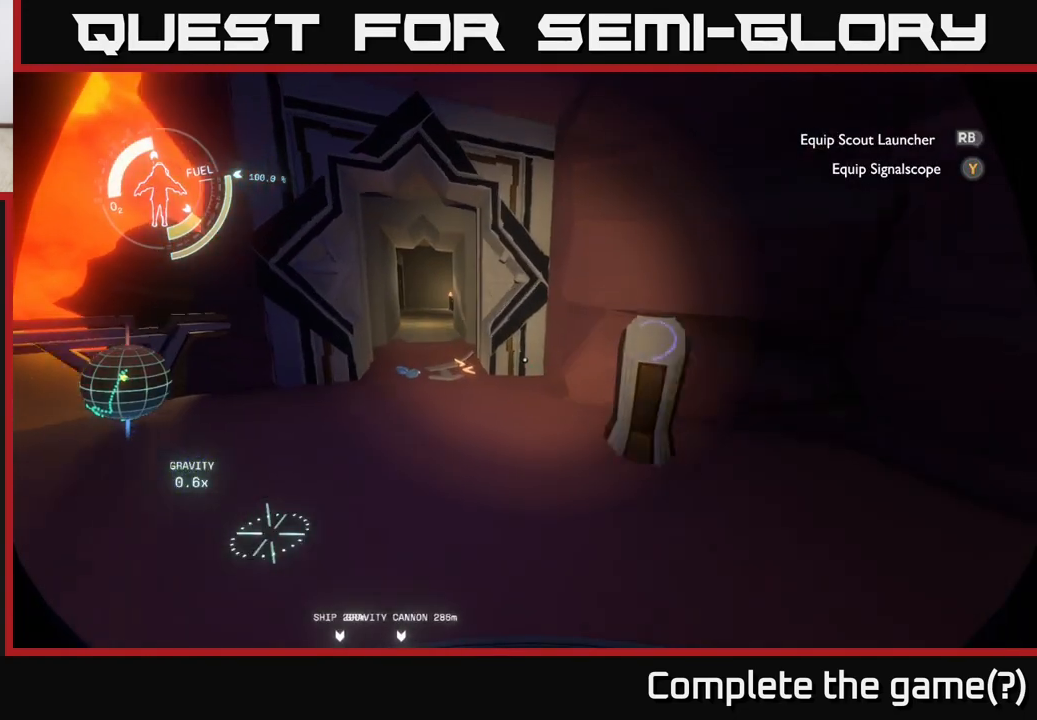
{"buttons": [], "left_stick": "center", "right_stick": "down-left", "events": [[50, "left_stick", "up"], [100, "right_stick", "down-left"], [483, "left_stick", "center"]]}
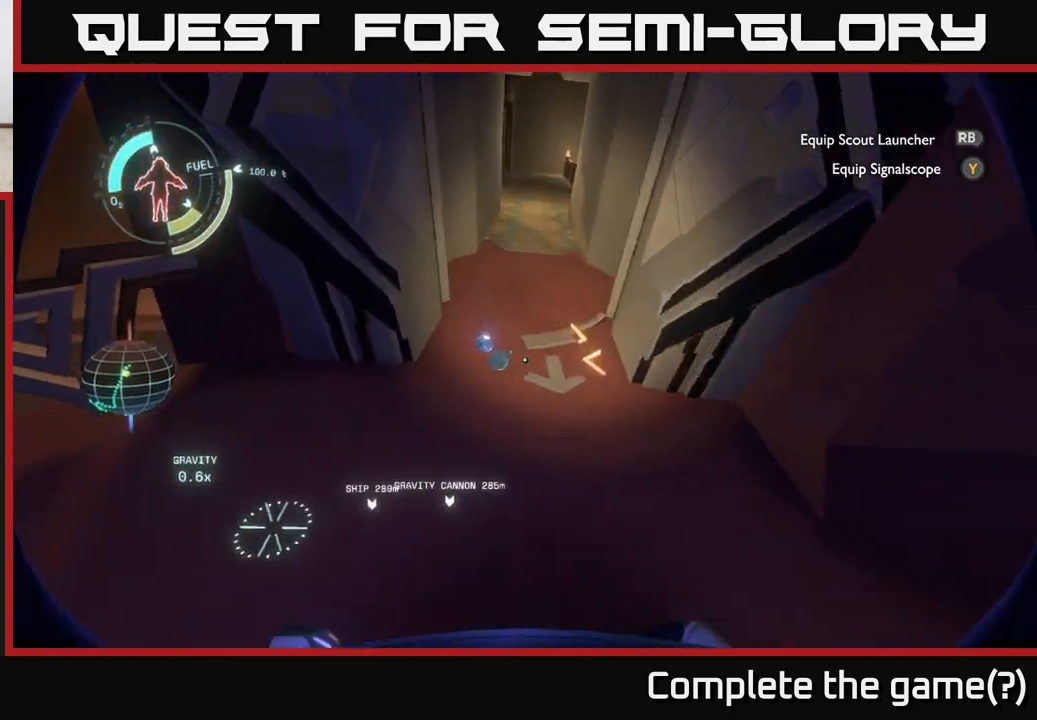
{"buttons": [], "left_stick": "center", "right_stick": "center", "events": [[150, "right_stick", "center"], [300, "left_stick", "up"], [467, "left_stick", "center"]]}
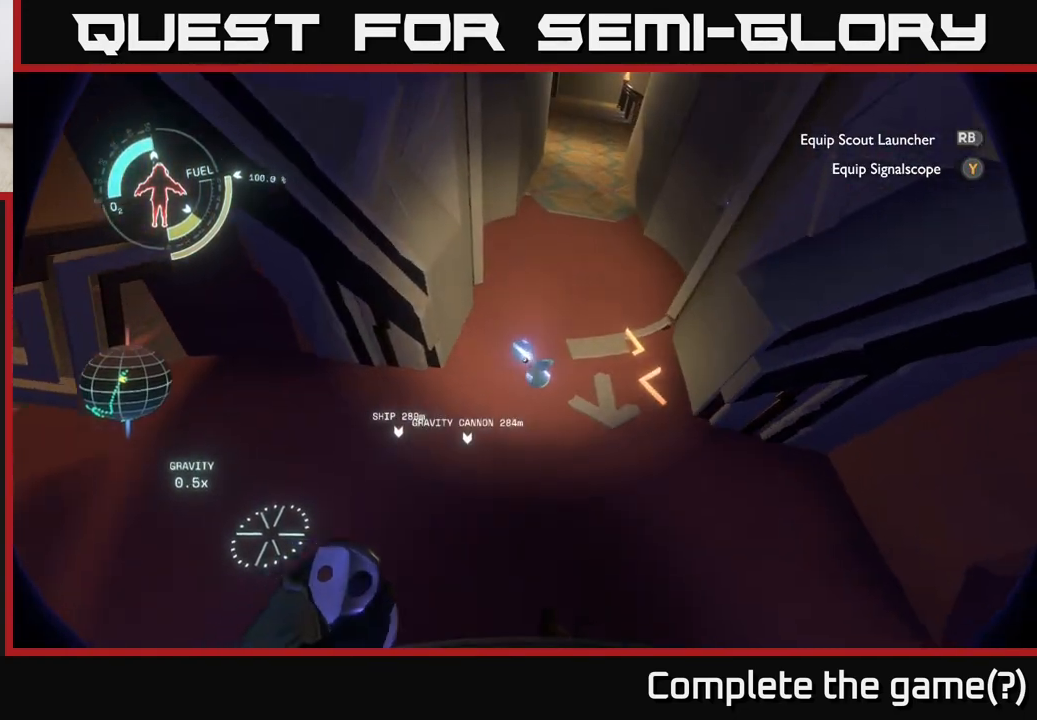
{"buttons": [], "left_stick": "up-right", "right_stick": "center", "events": [[483, "left_stick", "up-right"]]}
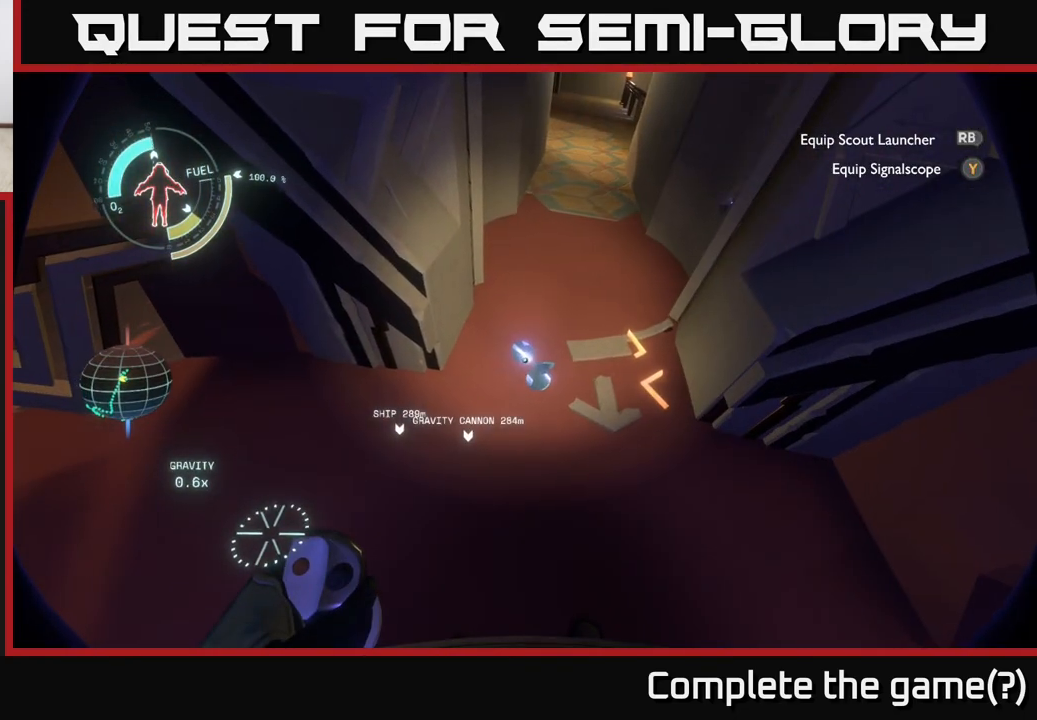
{"buttons": [], "left_stick": "down", "right_stick": "center", "events": [[217, "left_stick", "center"], [500, "left_stick", "down"]]}
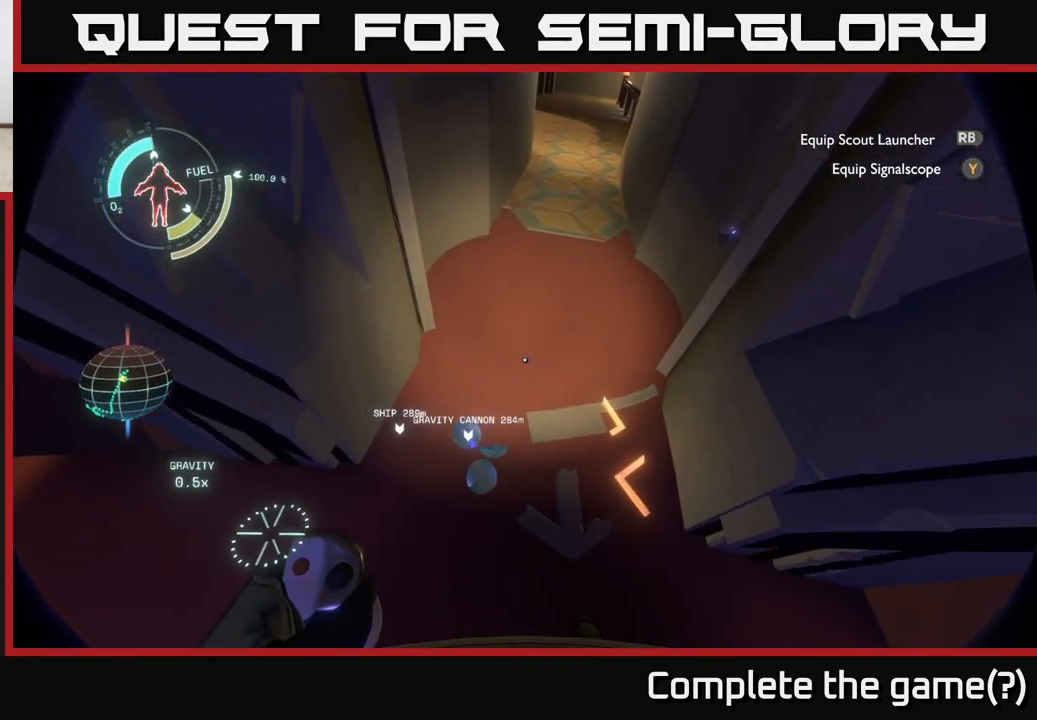
{"buttons": [], "left_stick": "center", "right_stick": "center", "events": [[217, "left_stick", "center"], [250, "right_stick", "up-left"], [350, "right_stick", "center"]]}
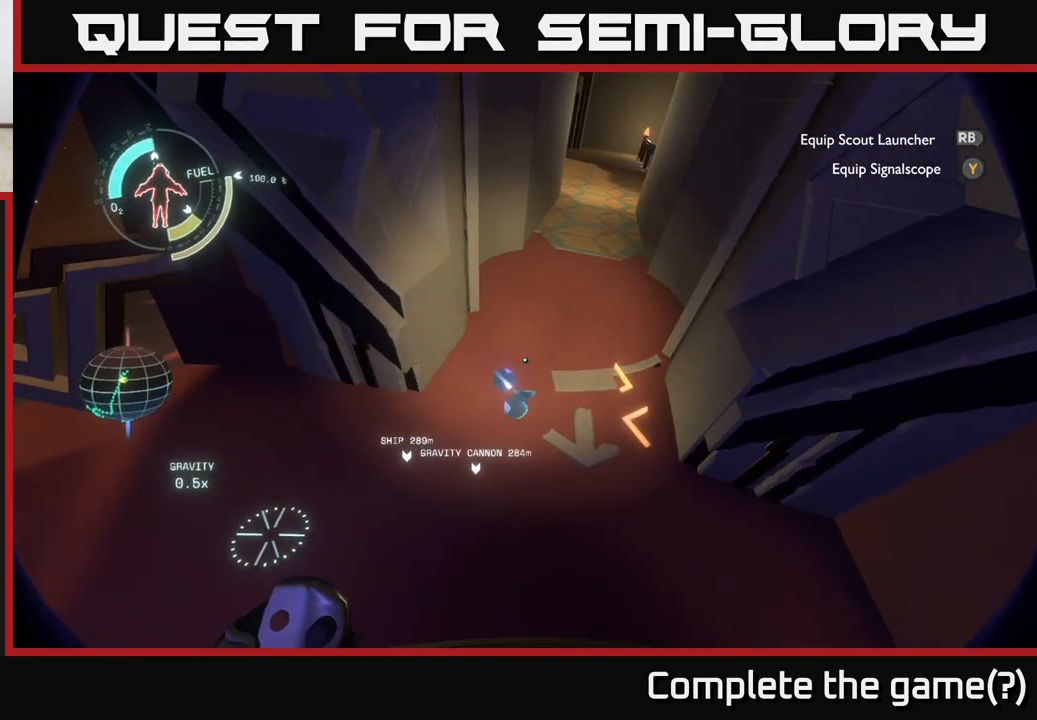
{"buttons": [], "left_stick": "down-left", "right_stick": "left", "events": [[183, "left_stick", "down"], [217, "right_stick", "up-left"], [433, "left_stick", "down-left"], [450, "right_stick", "left"]]}
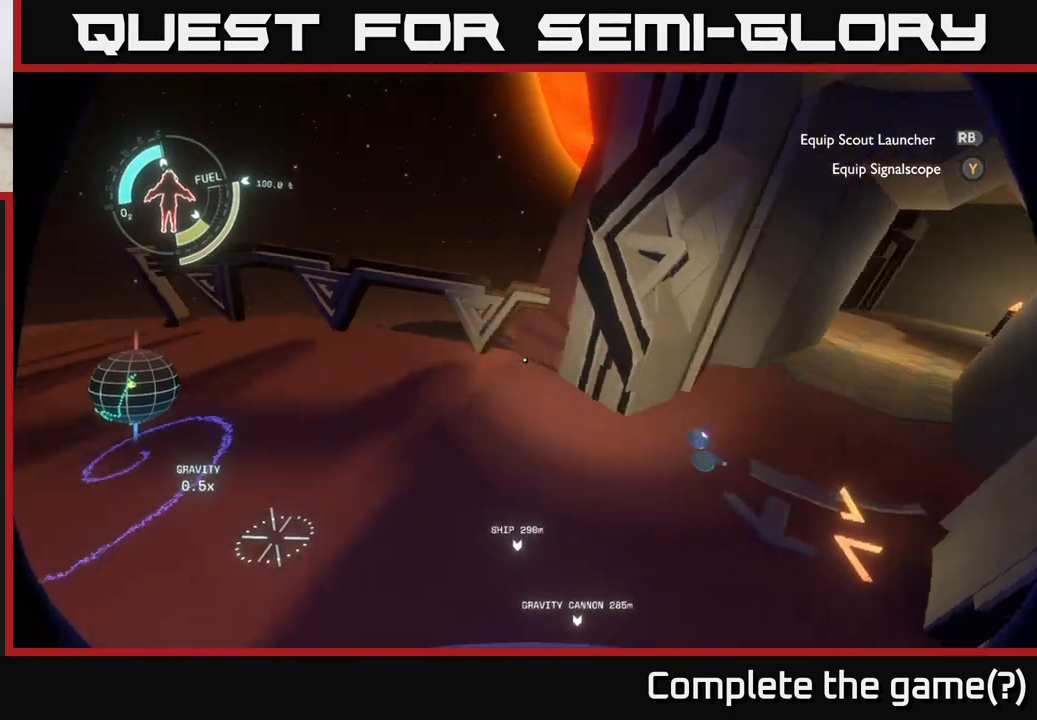
{"buttons": [], "left_stick": "center", "right_stick": "center", "events": [[50, "left_stick", "left"], [200, "left_stick", "center"], [317, "right_stick", "center"]]}
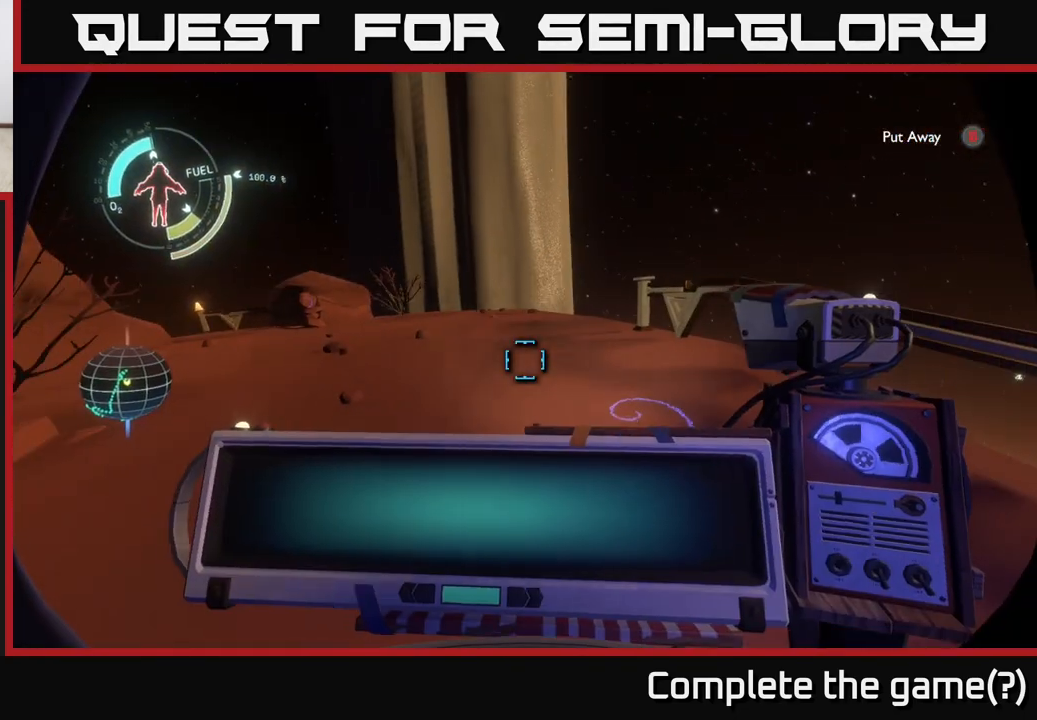
{"buttons": [], "left_stick": "center", "right_stick": "center", "events": [[167, "left_stick", "up"], [183, "right_stick", "down-right"], [350, "left_stick", "center"], [383, "right_stick", "center"]]}